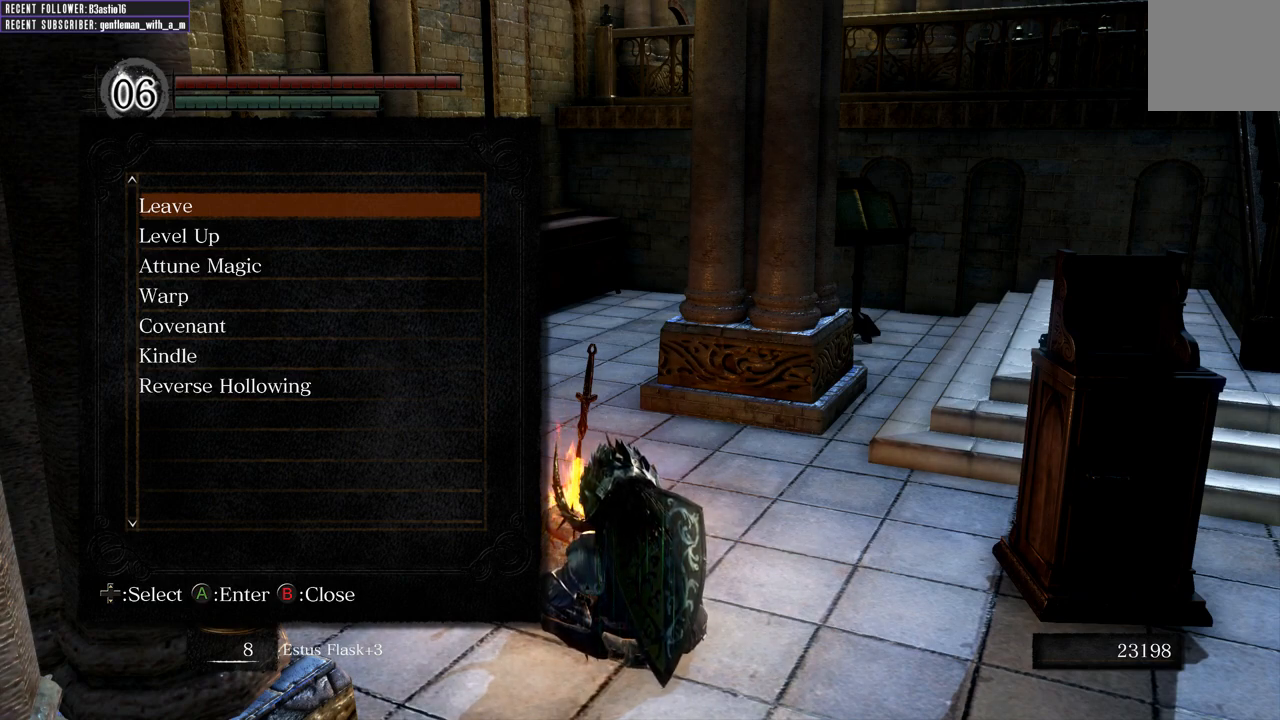
Gameplay with a controller (Xbox layout); each line is a JSON object with the inputs held at the frame after it. "events" lists button and stick changes between this image and that frame as [ms after this image, input, new state], when the widget could be followed in between.
{"buttons": [], "left_stick": "center", "right_stick": "center", "events": [[50, "DPAD_DOWN", "down"], [117, "DPAD_DOWN", "up"], [183, "DPAD_DOWN", "down"], [300, "DPAD_DOWN", "up"], [333, "DPAD_DOWN", "down"], [467, "DPAD_DOWN", "up"]]}
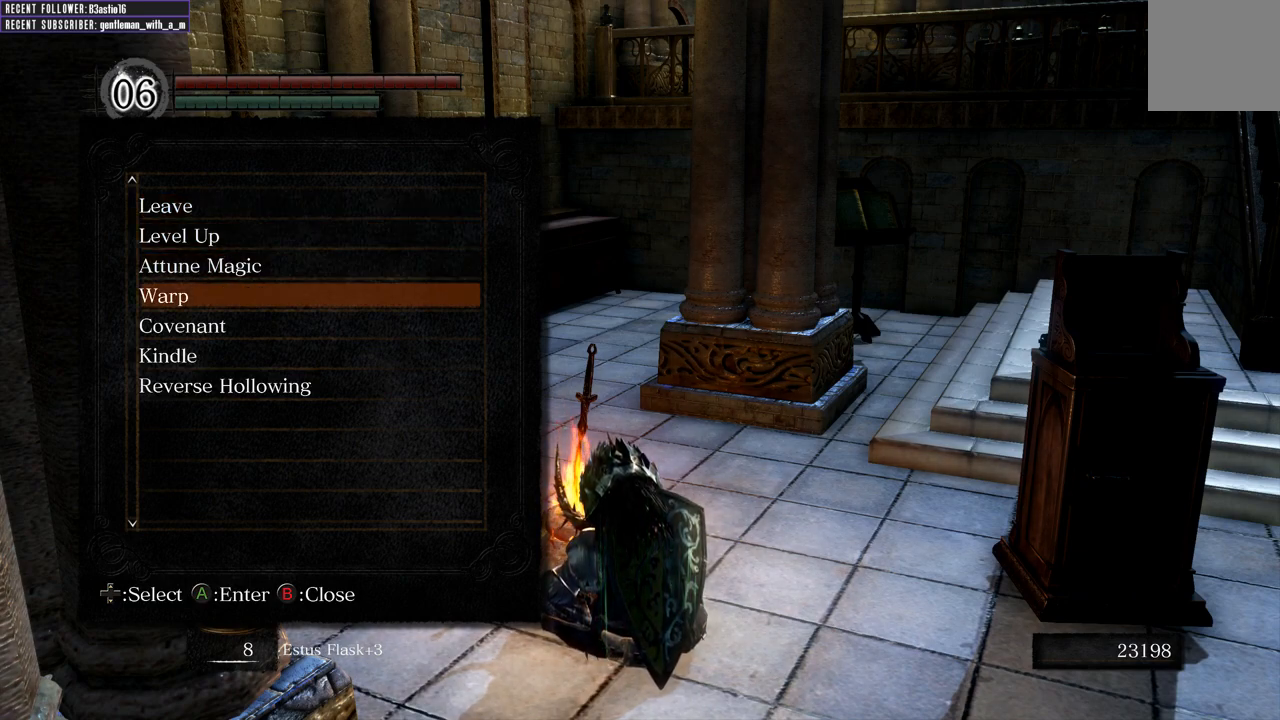
{"buttons": [], "left_stick": "center", "right_stick": "center", "events": []}
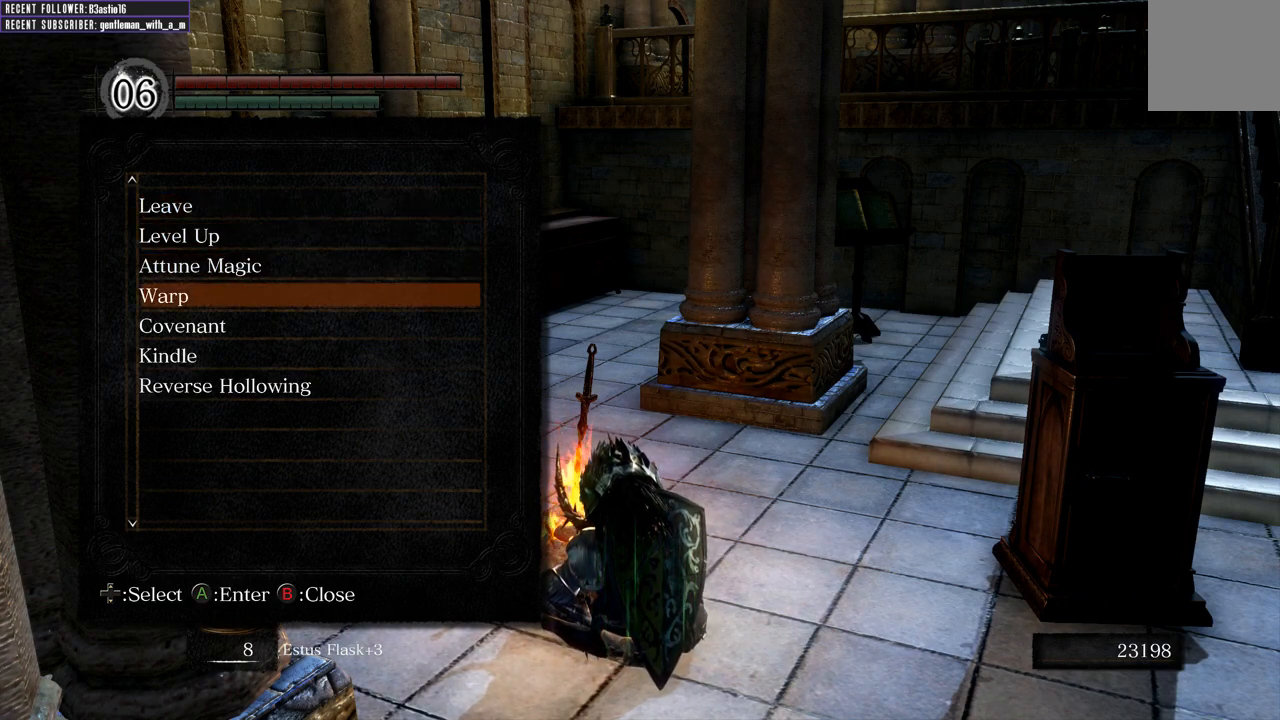
{"buttons": [], "left_stick": "center", "right_stick": "center", "events": []}
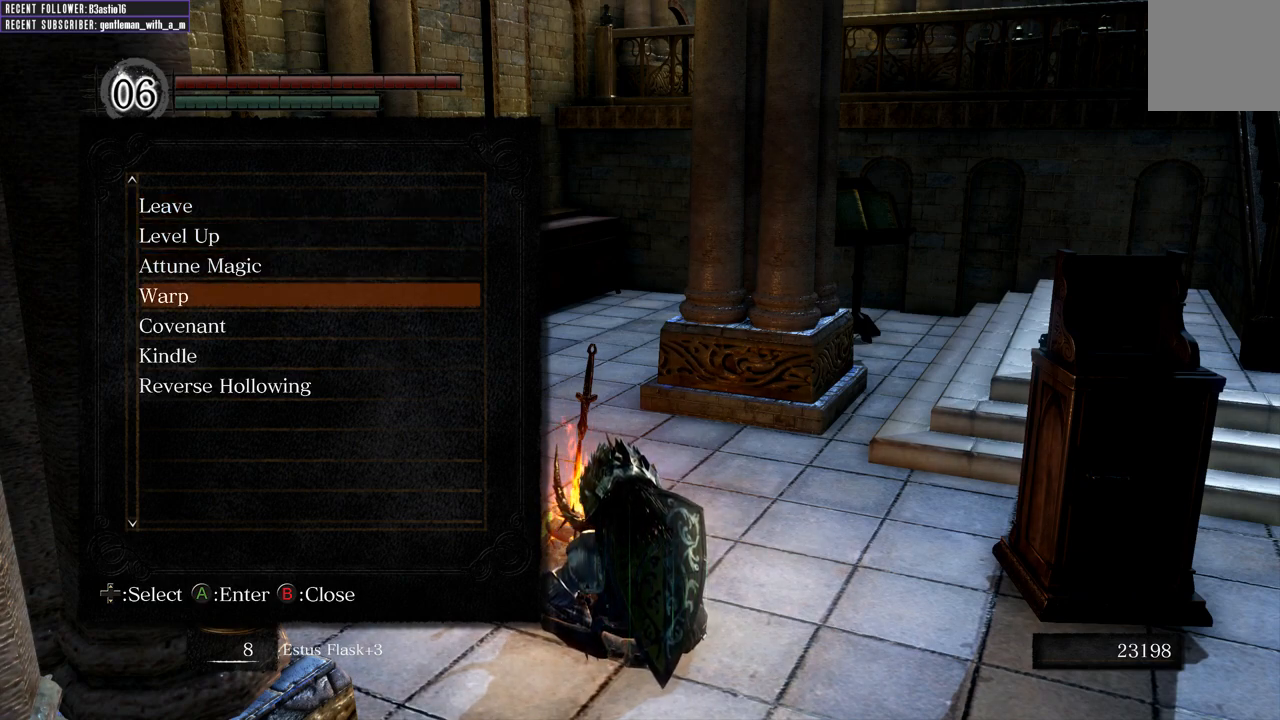
{"buttons": [], "left_stick": "center", "right_stick": "center", "events": []}
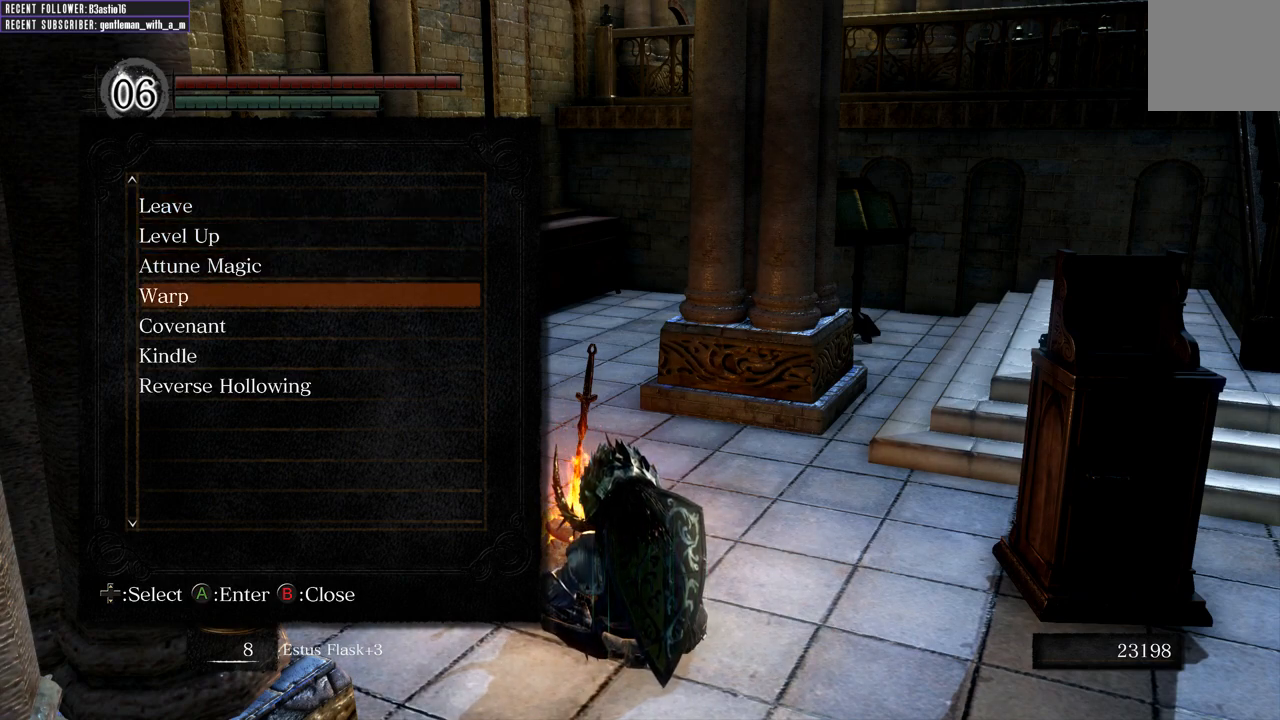
{"buttons": [], "left_stick": "center", "right_stick": "center", "events": []}
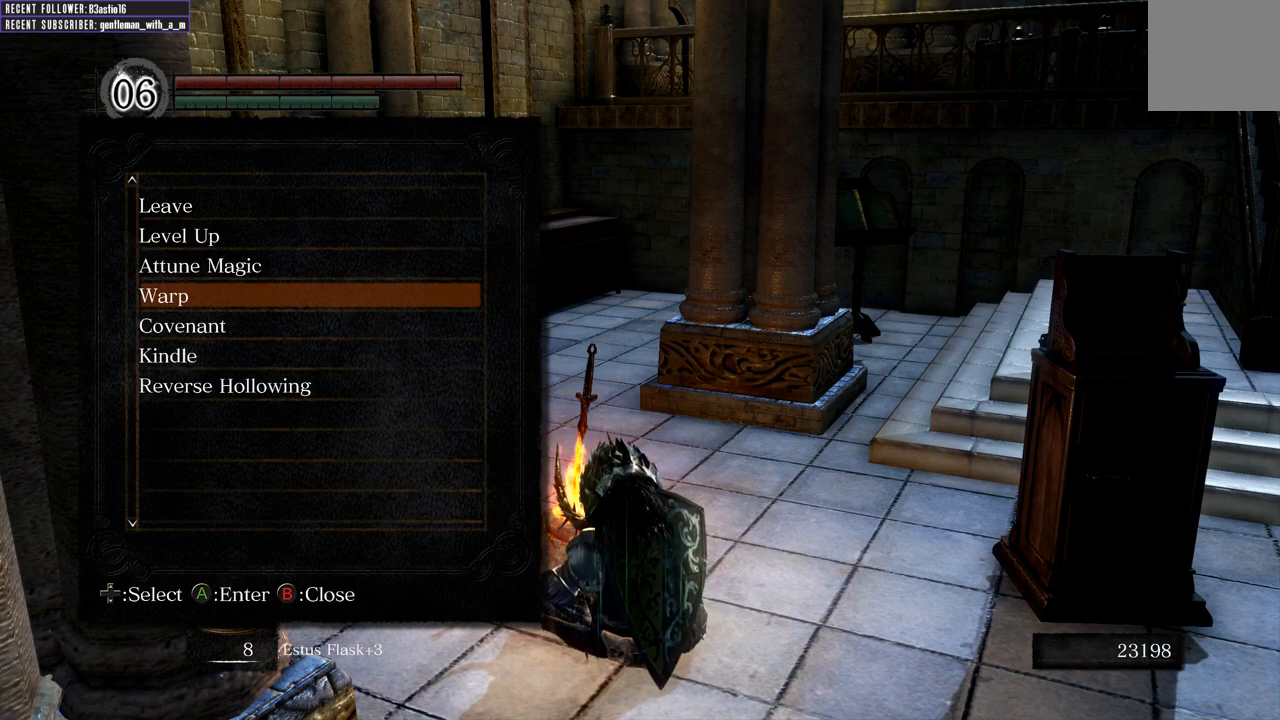
{"buttons": [], "left_stick": "center", "right_stick": "center", "events": []}
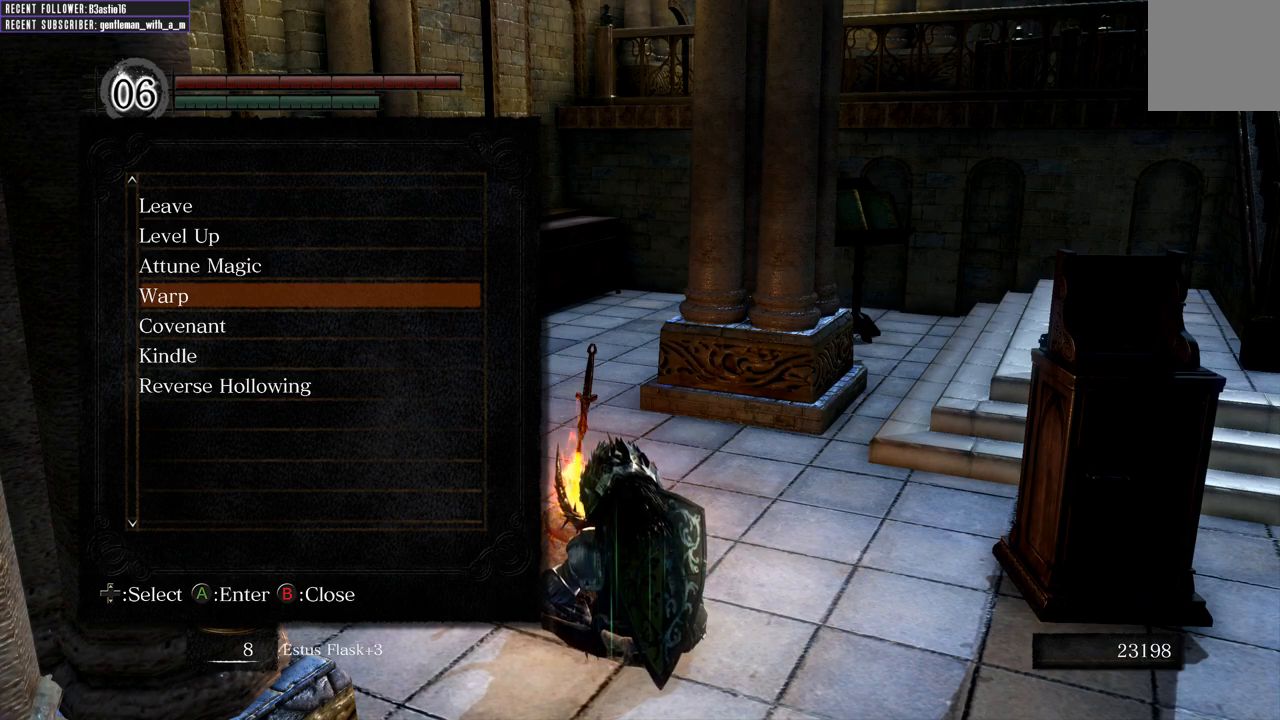
{"buttons": [], "left_stick": "center", "right_stick": "center", "events": []}
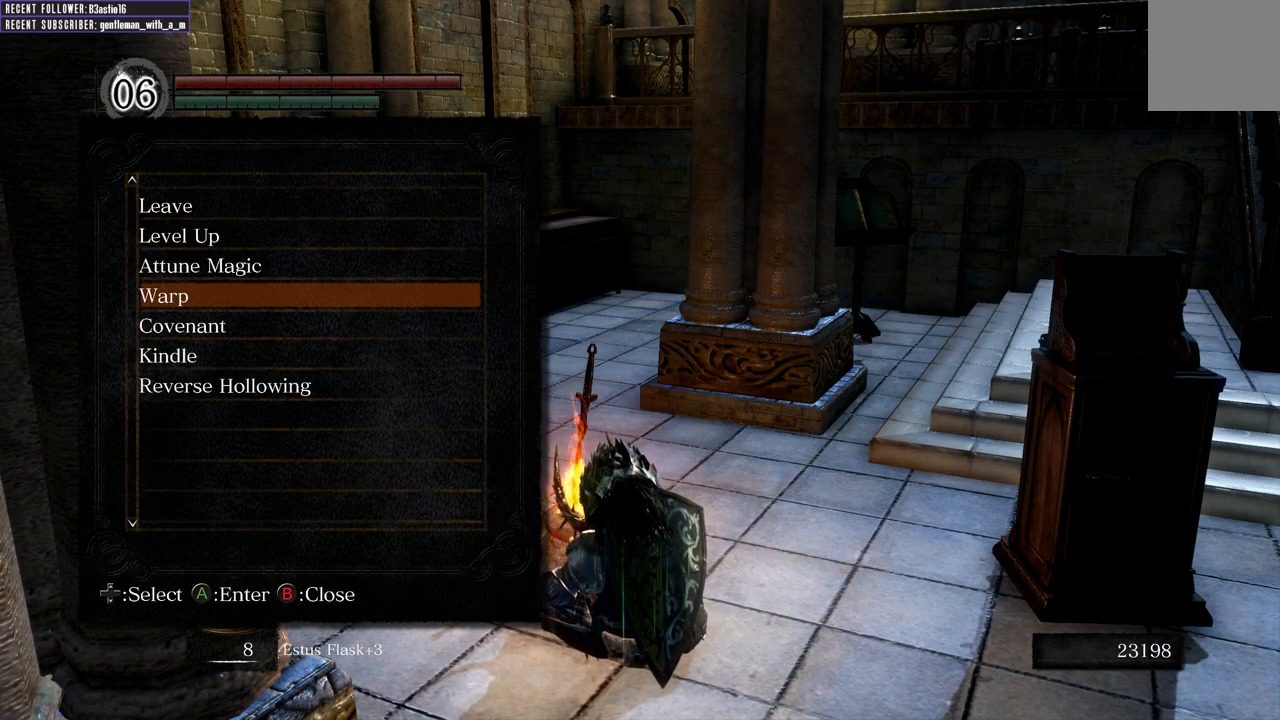
{"buttons": [], "left_stick": "center", "right_stick": "center", "events": []}
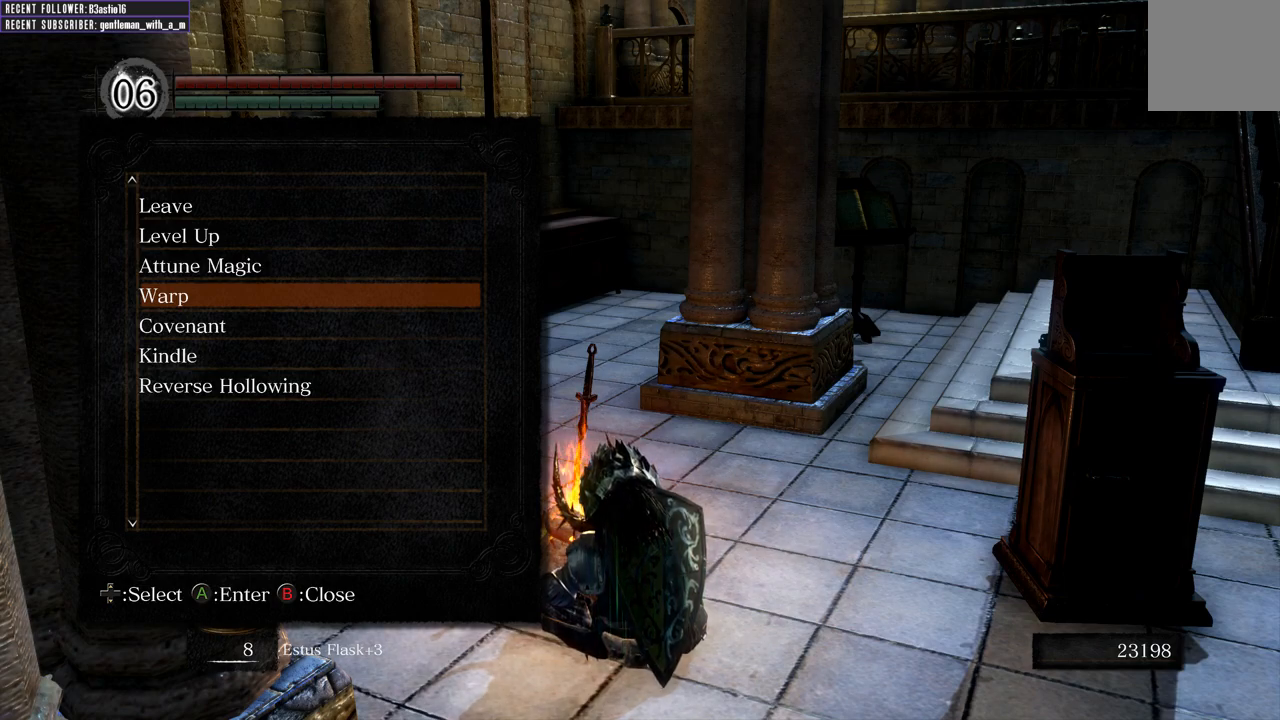
{"buttons": ["A"], "left_stick": "center", "right_stick": "center", "events": [[167, "DPAD_UP", "down"], [283, "DPAD_UP", "up"], [350, "DPAD_UP", "down"], [417, "A", "down"], [467, "DPAD_UP", "up"]]}
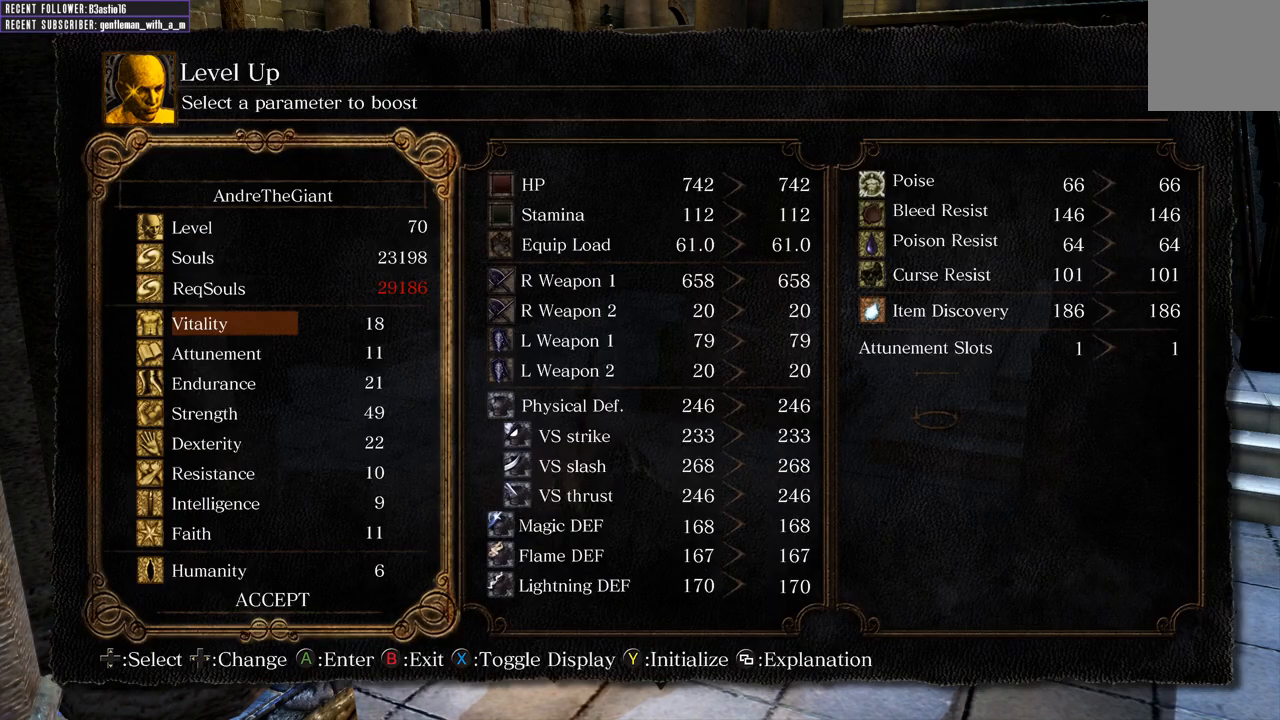
{"buttons": [], "left_stick": "center", "right_stick": "center", "events": [[117, "A", "up"]]}
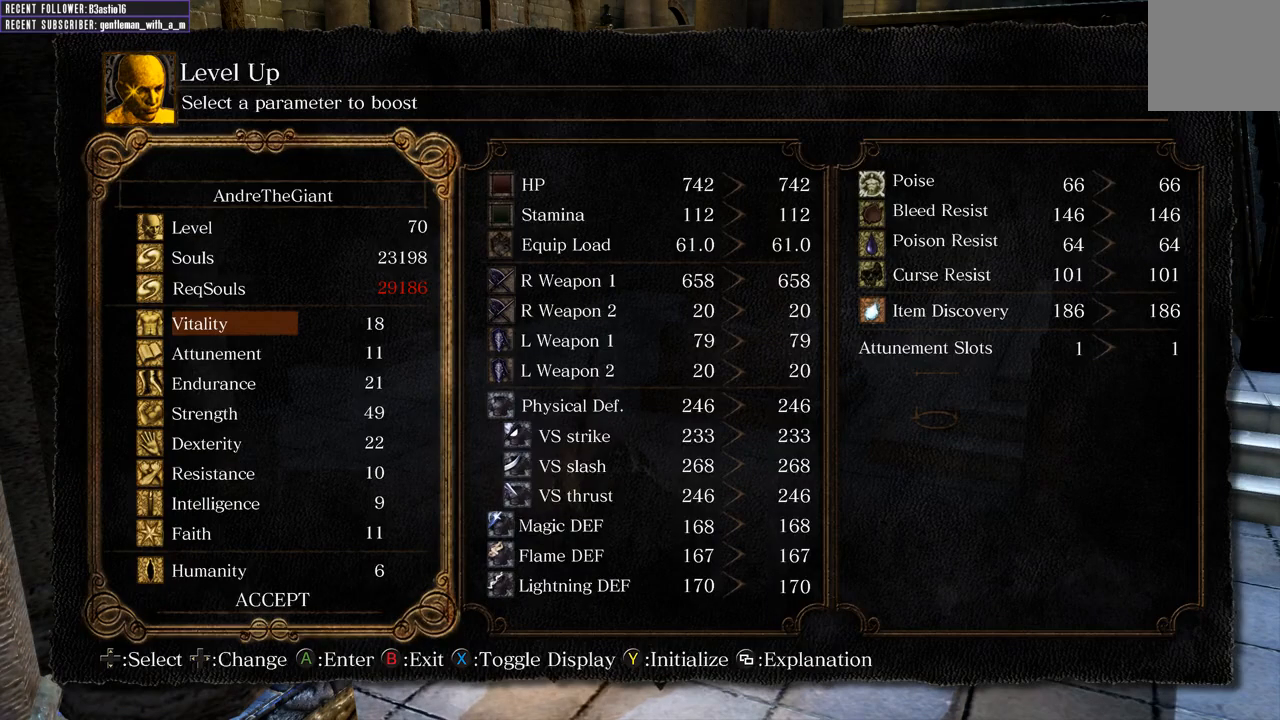
{"buttons": [], "left_stick": "center", "right_stick": "center", "events": [[17, "B", "down"], [50, "B", "up"], [233, "B", "down"], [283, "B", "up"], [350, "B", "down"], [433, "B", "up"]]}
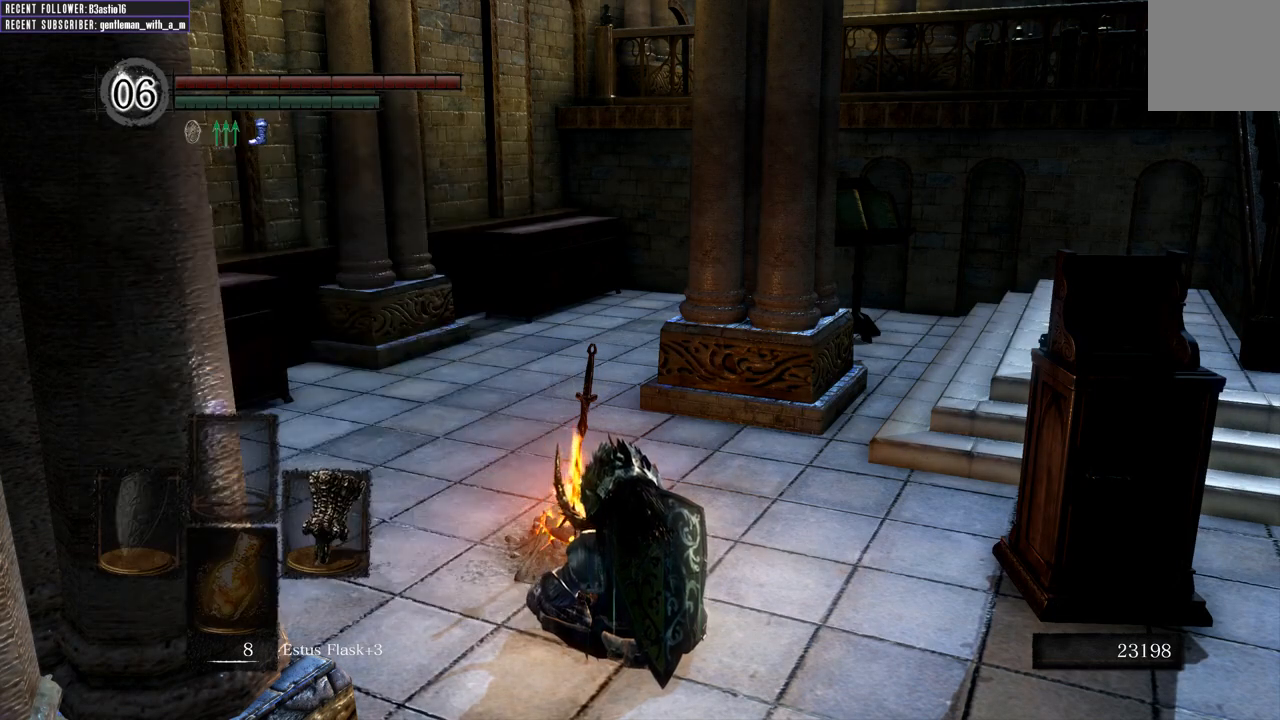
{"buttons": [], "left_stick": "right", "right_stick": "center", "events": [[50, "left_stick", "right"], [117, "right_stick", "down-right"], [167, "right_stick", "right"], [317, "left_stick", "up-right"], [333, "right_stick", "center"], [450, "left_stick", "right"]]}
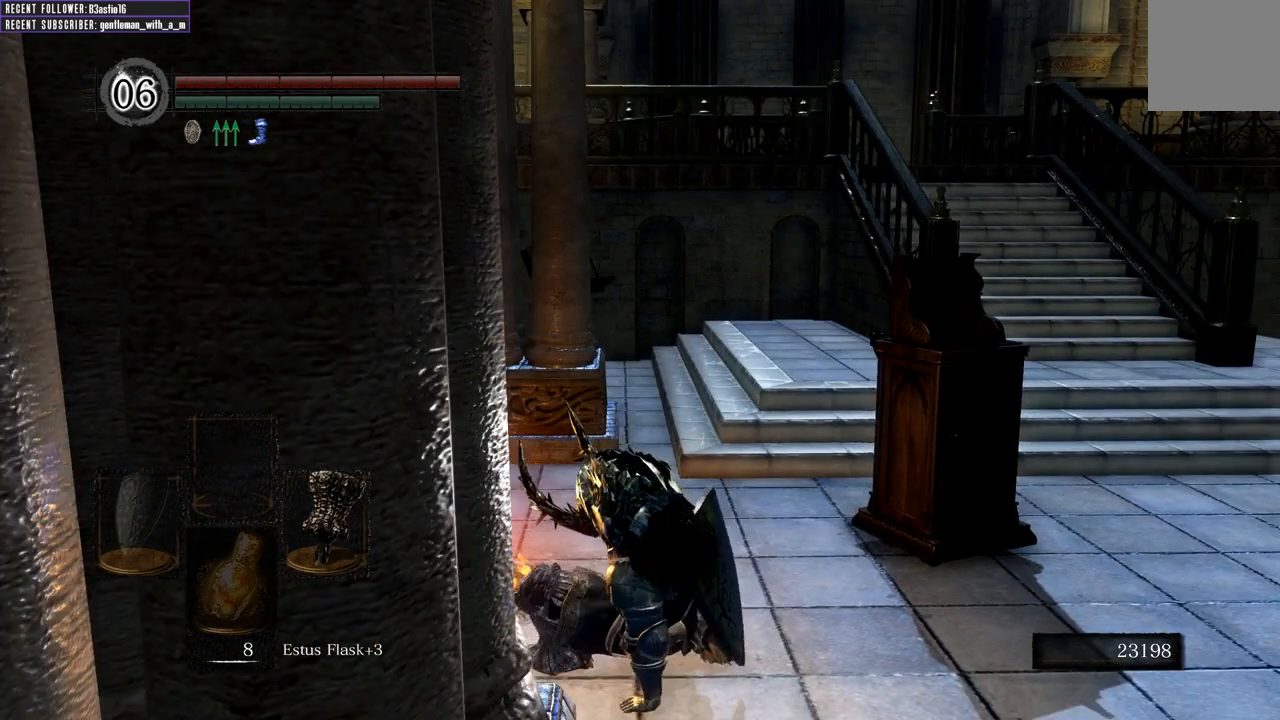
{"buttons": [], "left_stick": "right", "right_stick": "center", "events": [[117, "DPAD_DOWN", "down"], [167, "DPAD_DOWN", "up"], [400, "DPAD_DOWN", "down"], [483, "DPAD_DOWN", "up"]]}
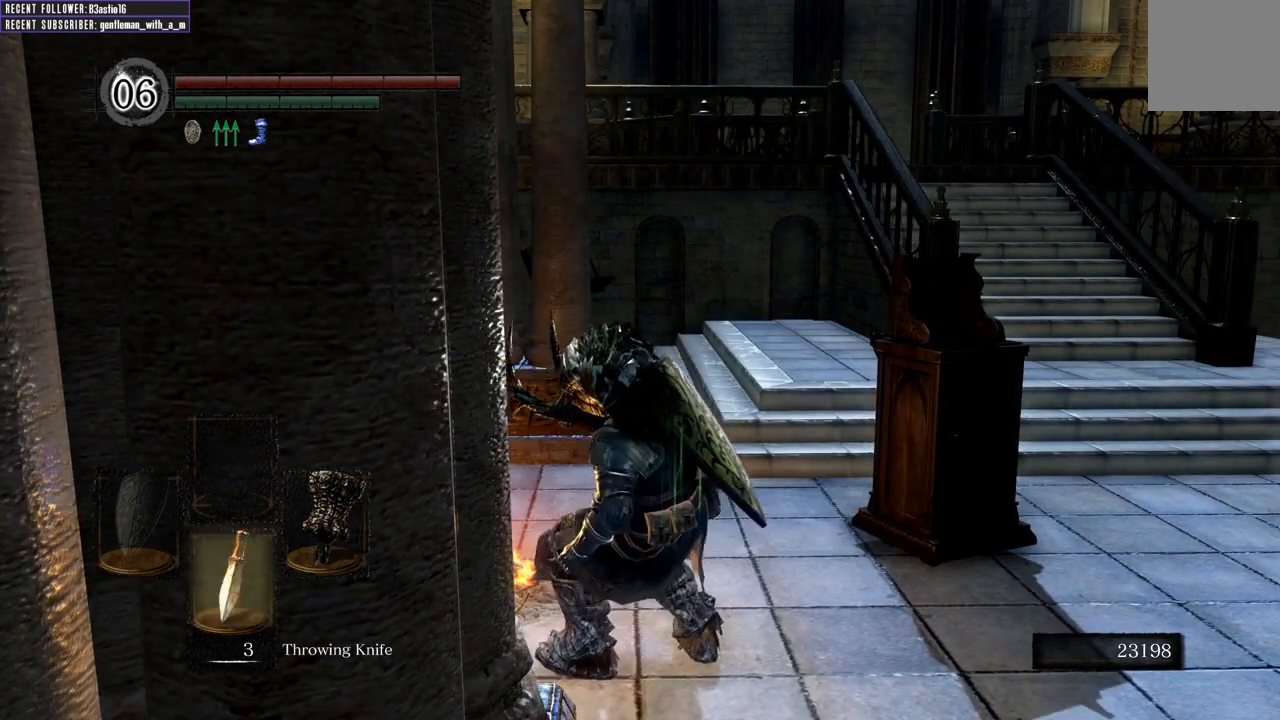
{"buttons": ["DPAD_DOWN"], "left_stick": "right", "right_stick": "center", "events": [[483, "DPAD_DOWN", "down"]]}
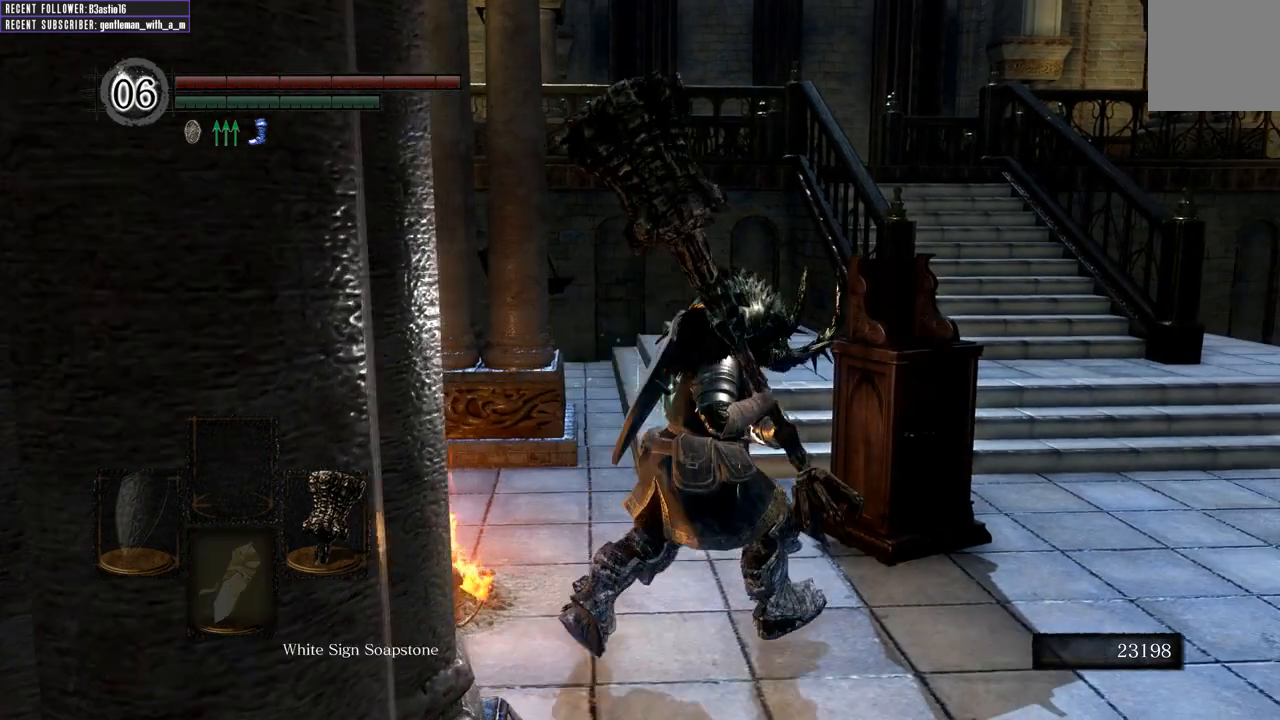
{"buttons": ["B"], "left_stick": "up-right", "right_stick": "center", "events": [[67, "DPAD_DOWN", "up"], [167, "left_stick", "up-right"], [400, "B", "down"]]}
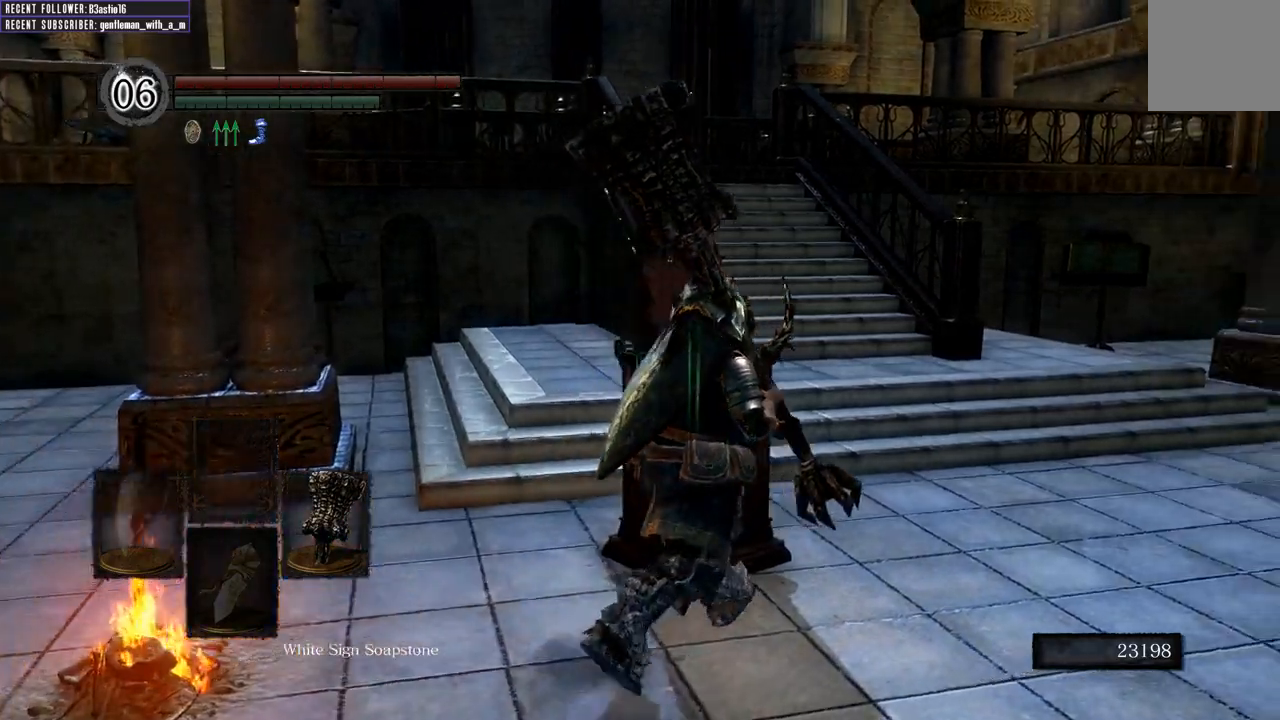
{"buttons": ["B"], "left_stick": "up", "right_stick": "center", "events": [[317, "left_stick", "up"]]}
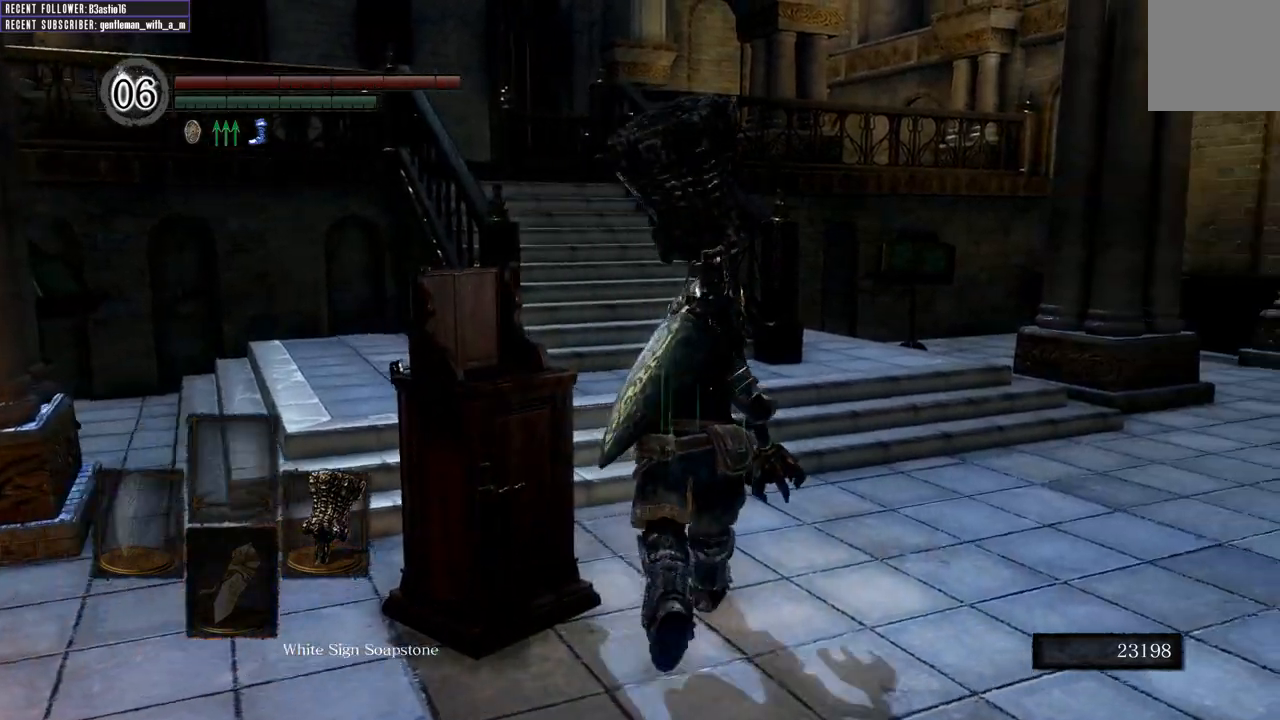
{"buttons": ["B"], "left_stick": "up", "right_stick": "center", "events": [[100, "right_stick", "left"], [283, "right_stick", "center"]]}
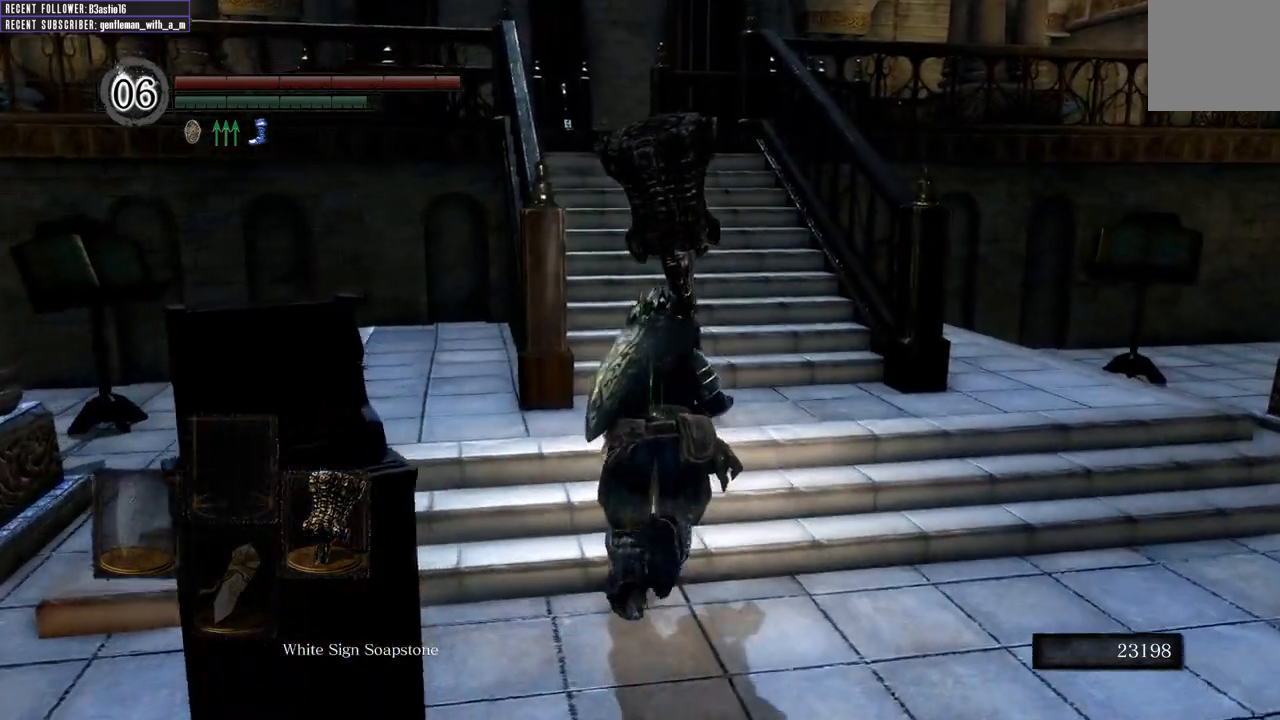
{"buttons": ["B"], "left_stick": "up", "right_stick": "center", "events": []}
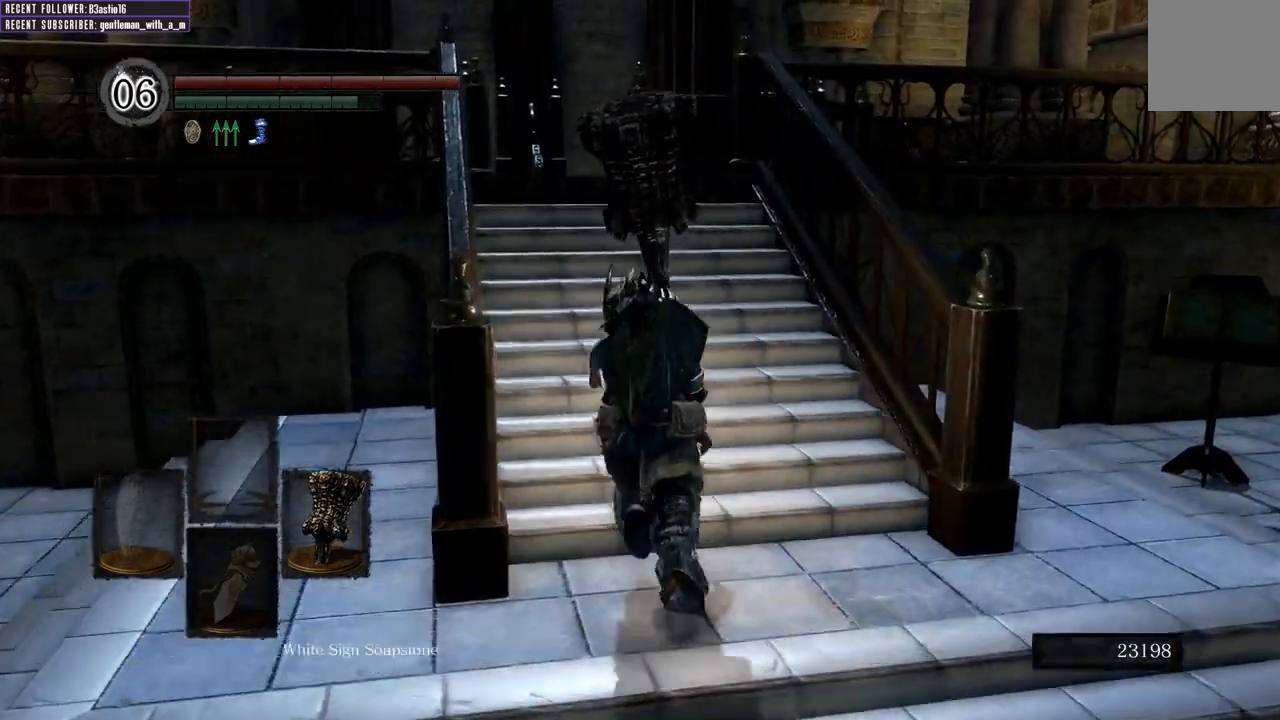
{"buttons": ["B"], "left_stick": "up", "right_stick": "up", "events": [[233, "right_stick", "up"]]}
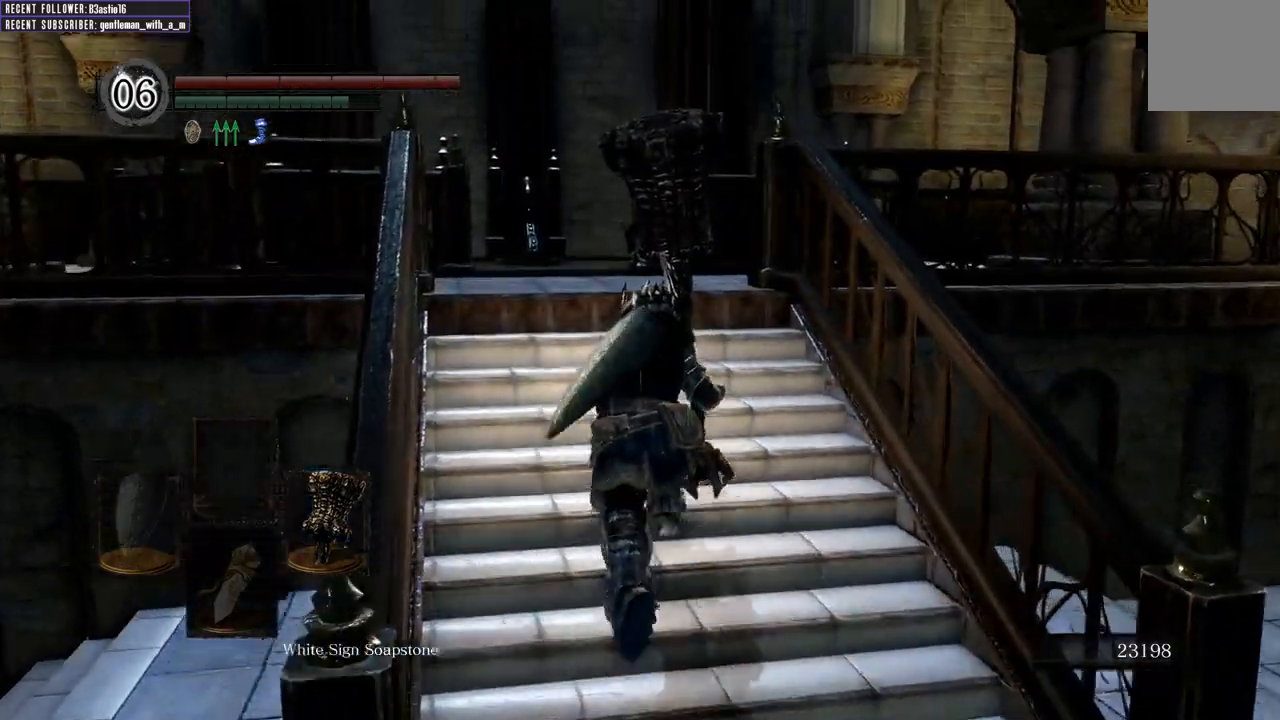
{"buttons": ["B"], "left_stick": "up", "right_stick": "center", "events": [[467, "right_stick", "center"]]}
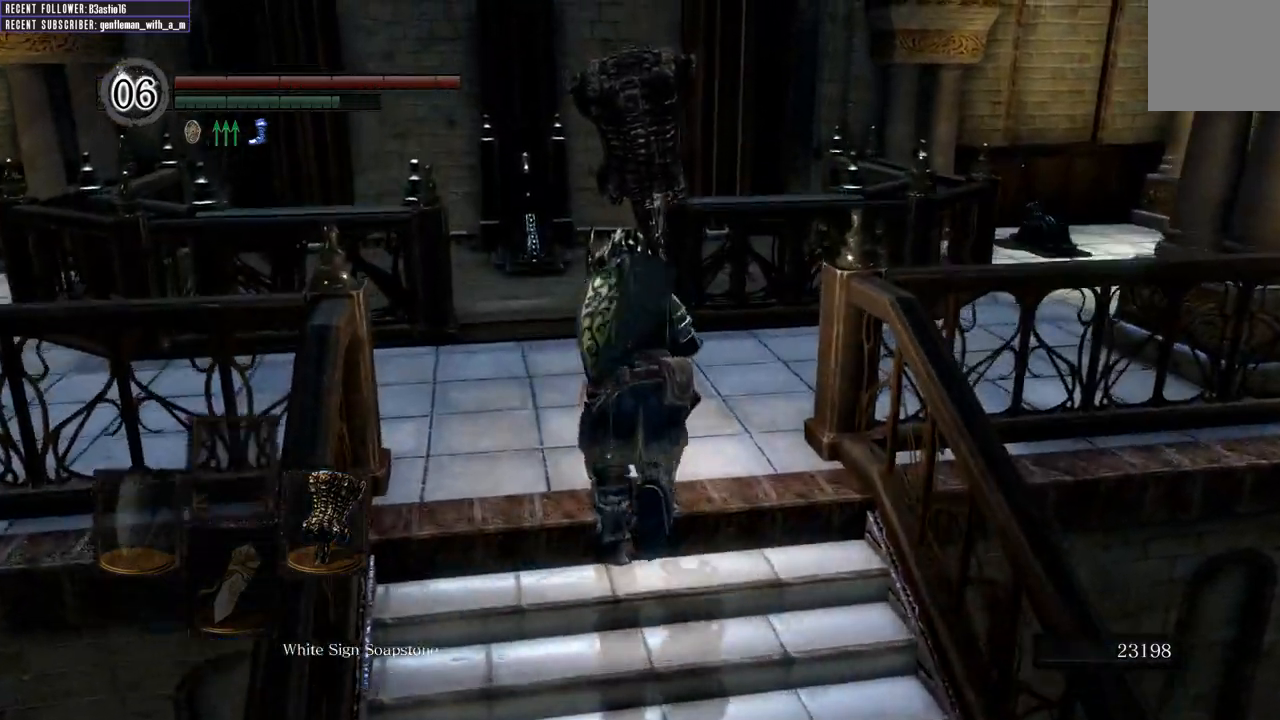
{"buttons": ["B"], "left_stick": "up", "right_stick": "center", "events": []}
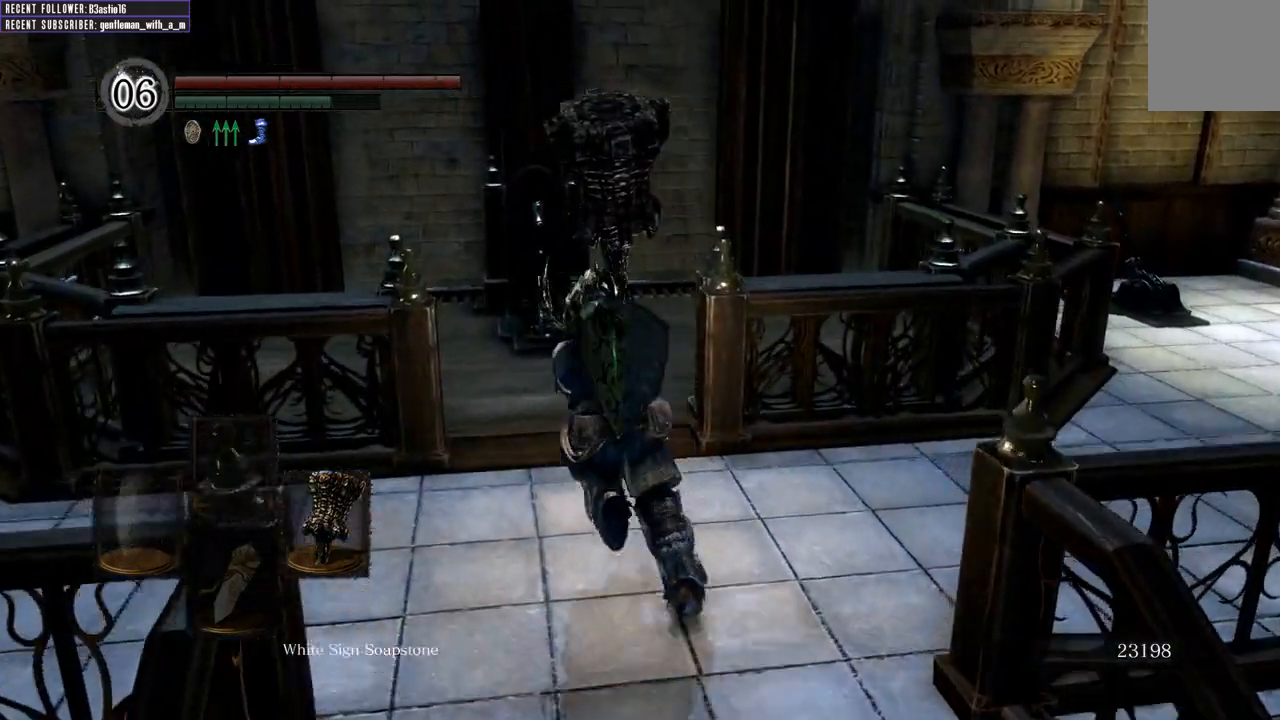
{"buttons": ["B"], "left_stick": "up", "right_stick": "center", "events": []}
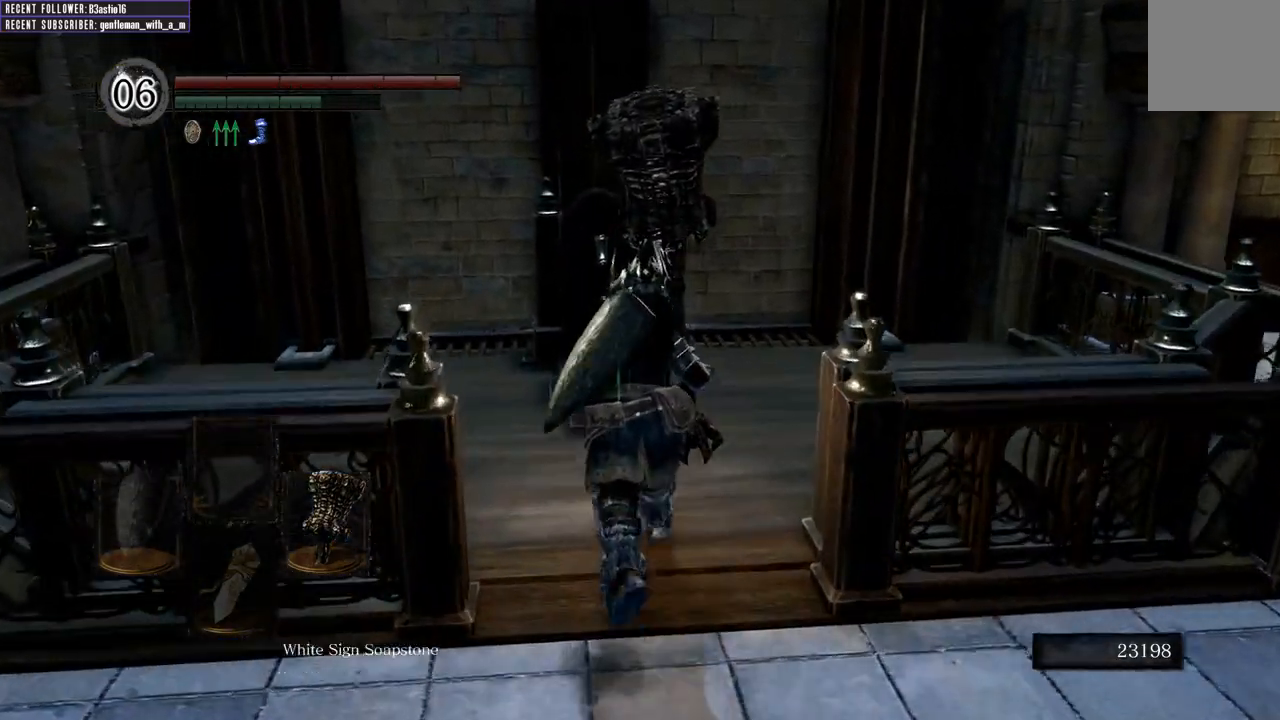
{"buttons": [], "left_stick": "center", "right_stick": "center", "events": [[100, "B", "up"], [350, "A", "down"], [467, "A", "up"], [500, "left_stick", "center"]]}
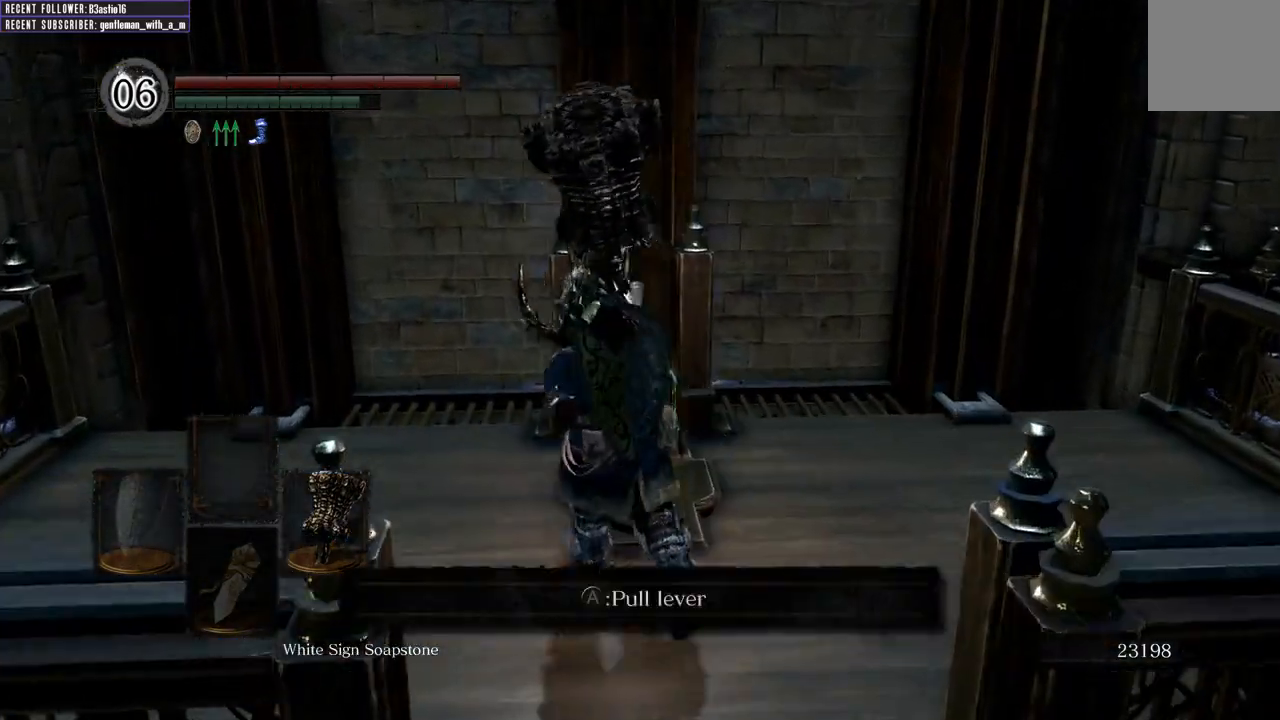
{"buttons": [], "left_stick": "center", "right_stick": "center", "events": [[67, "A", "down"], [183, "A", "up"]]}
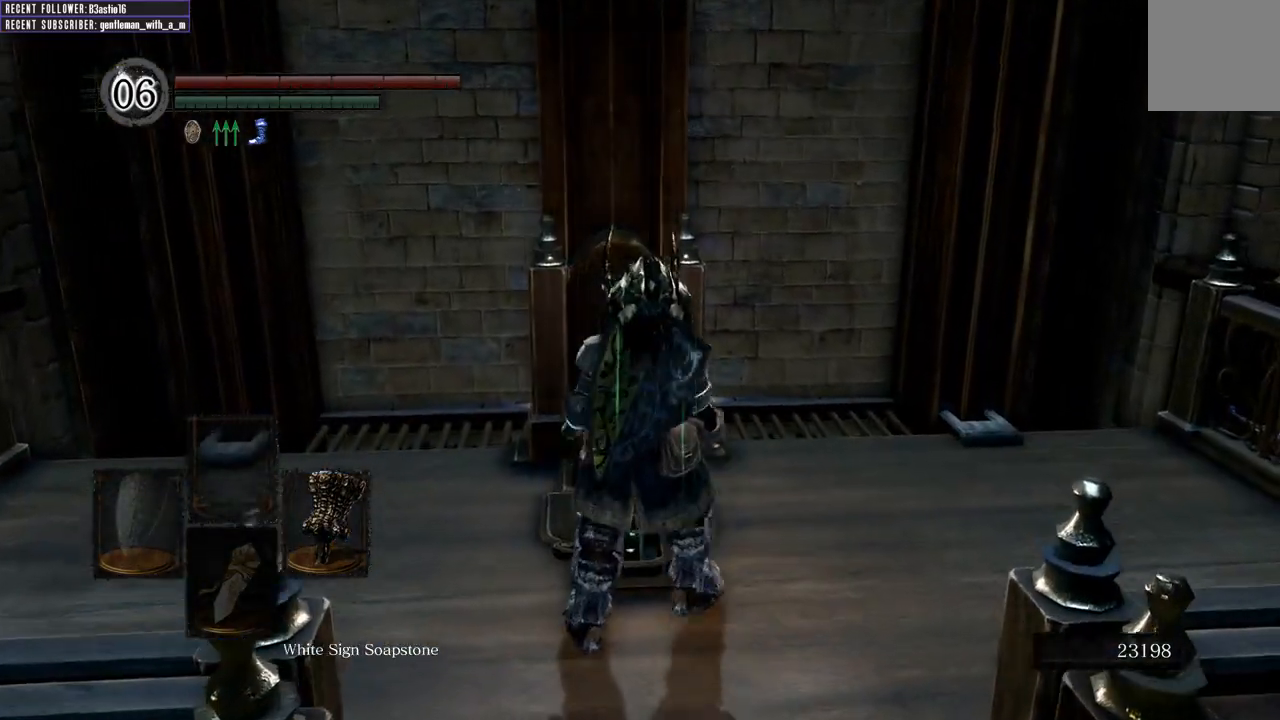
{"buttons": [], "left_stick": "center", "right_stick": "center", "events": []}
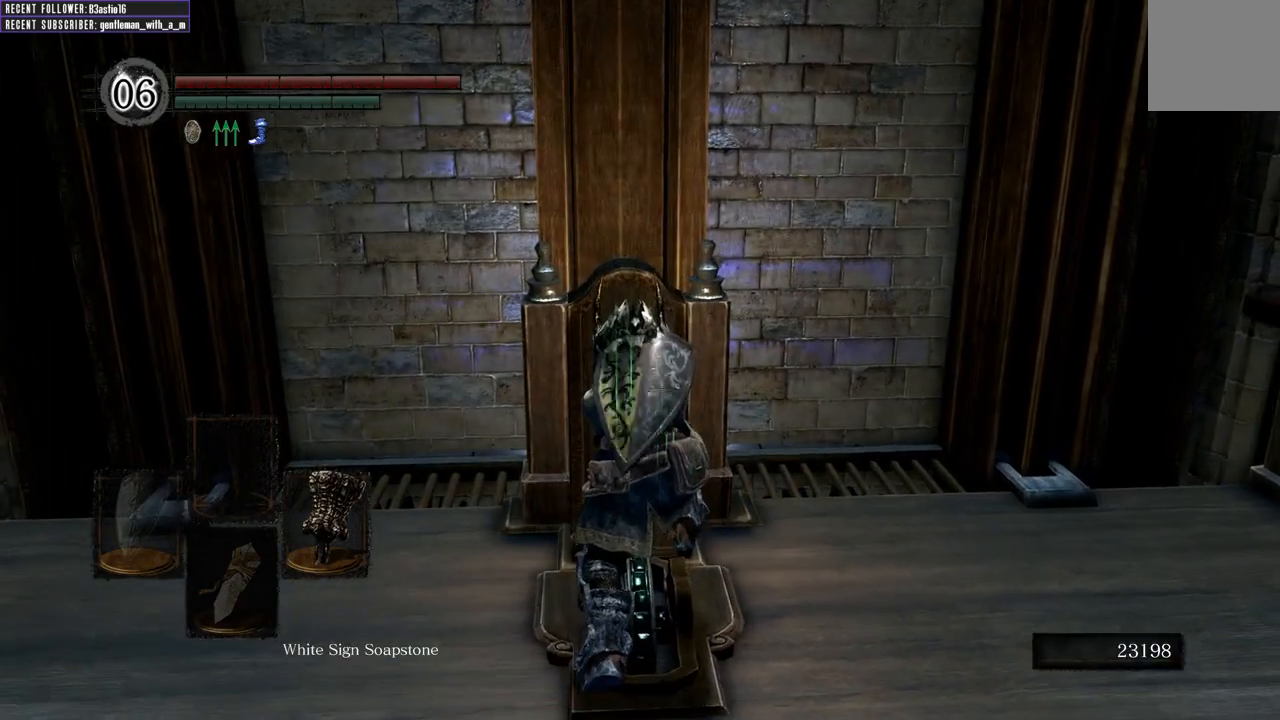
{"buttons": [], "left_stick": "center", "right_stick": "center", "events": []}
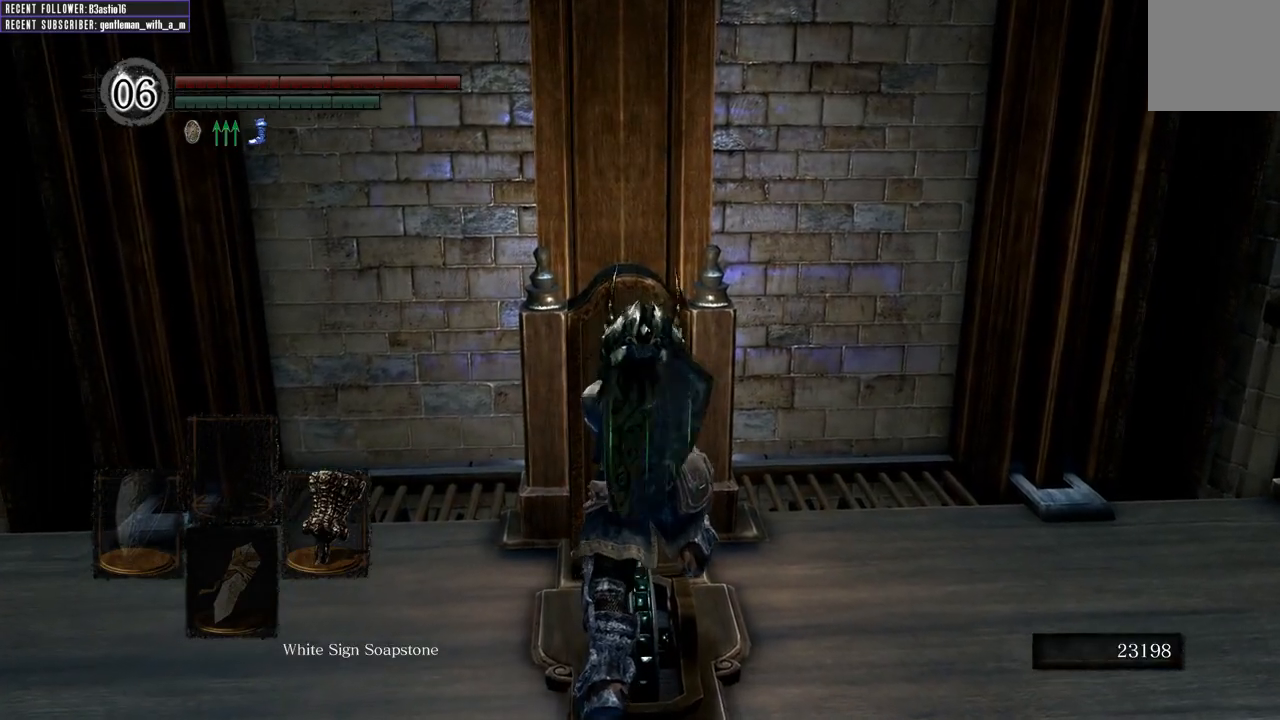
{"buttons": [], "left_stick": "center", "right_stick": "center", "events": []}
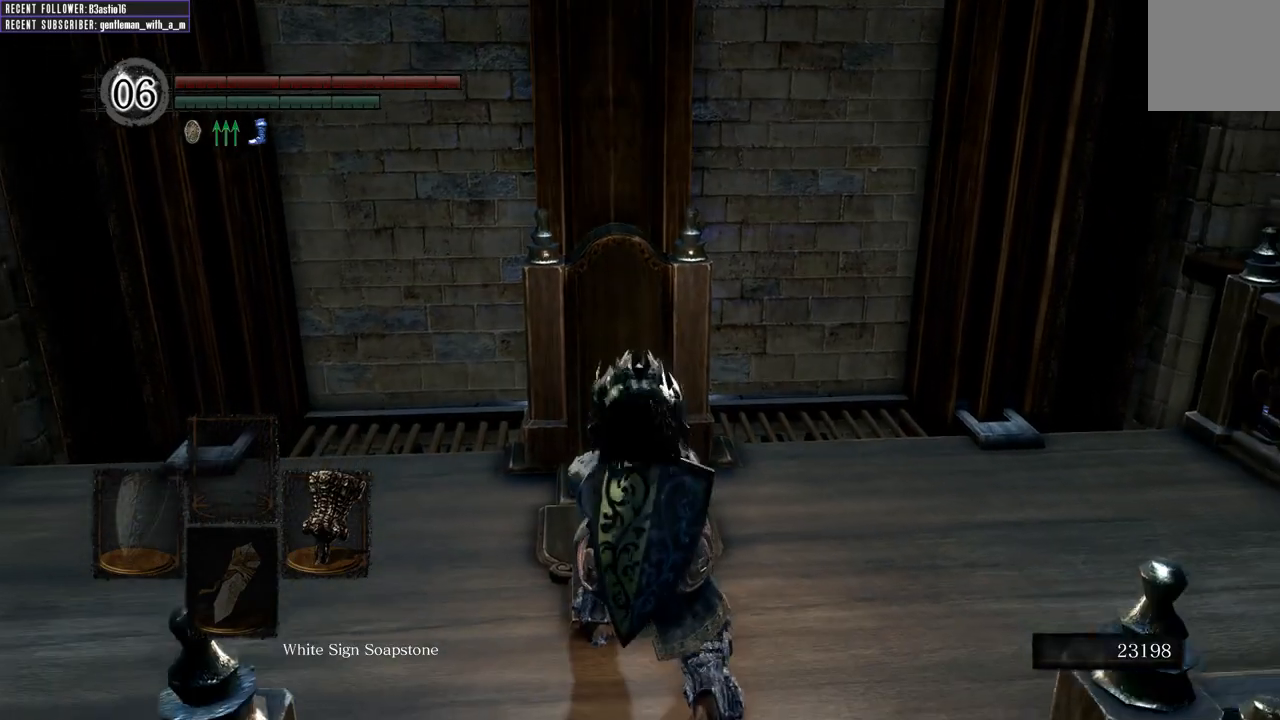
{"buttons": [], "left_stick": "center", "right_stick": "center", "events": []}
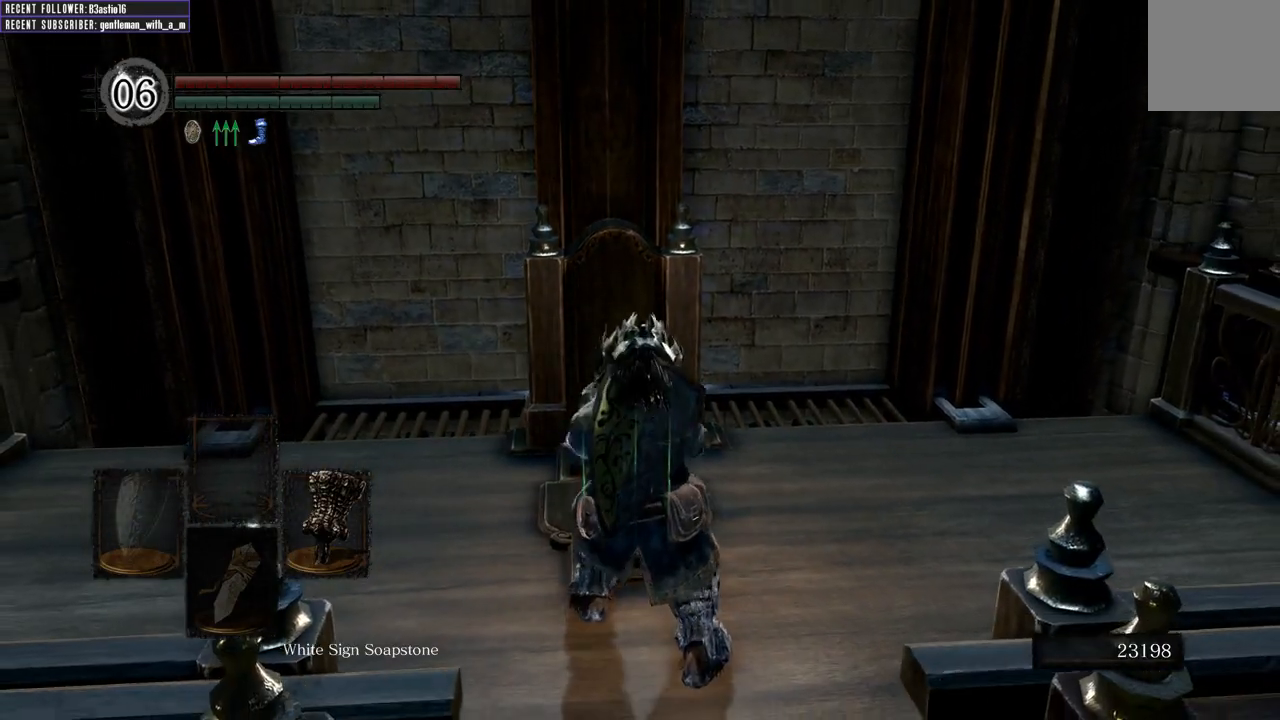
{"buttons": [], "left_stick": "center", "right_stick": "center", "events": []}
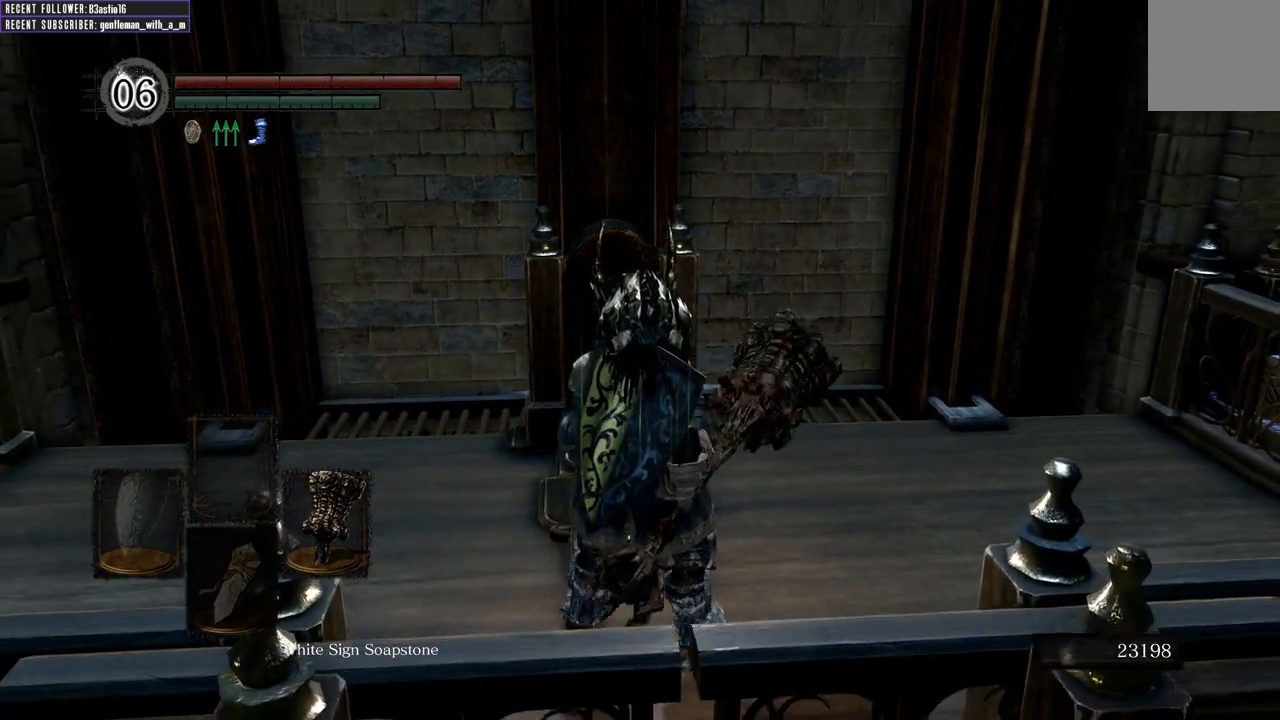
{"buttons": [], "left_stick": "left", "right_stick": "center", "events": [[433, "left_stick", "left"]]}
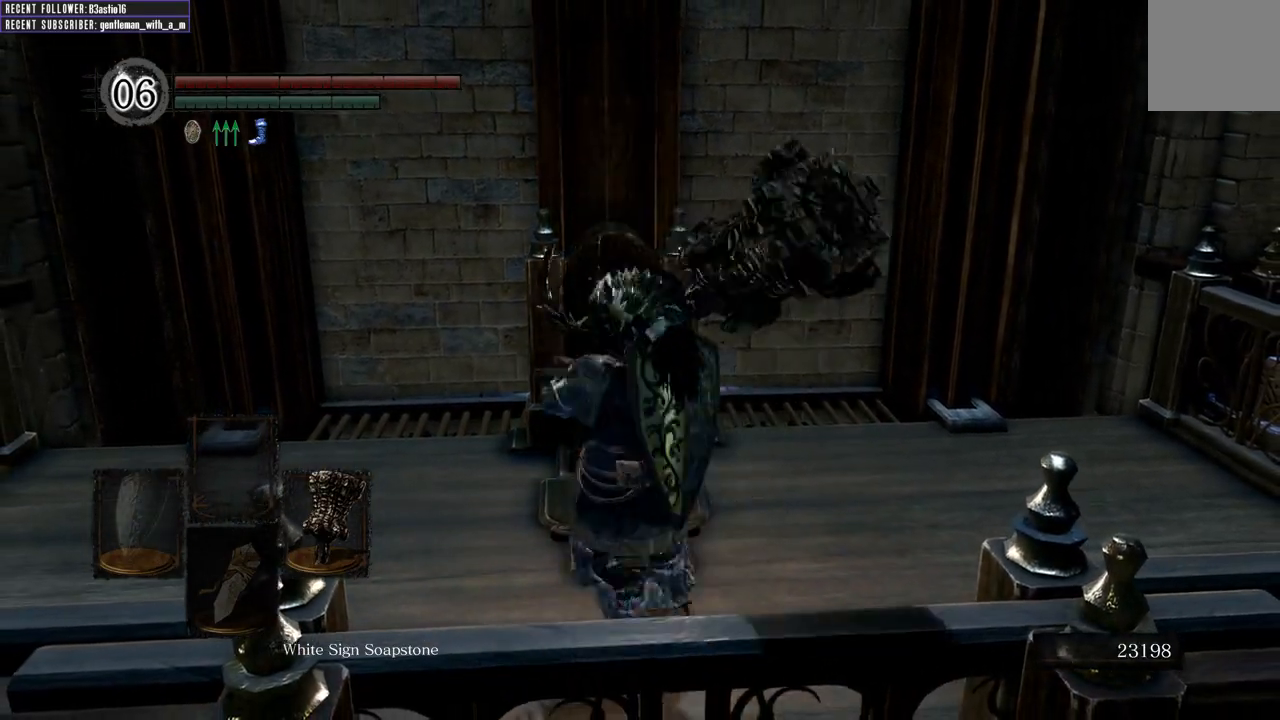
{"buttons": [], "left_stick": "up-left", "right_stick": "center", "events": [[233, "left_stick", "up-left"]]}